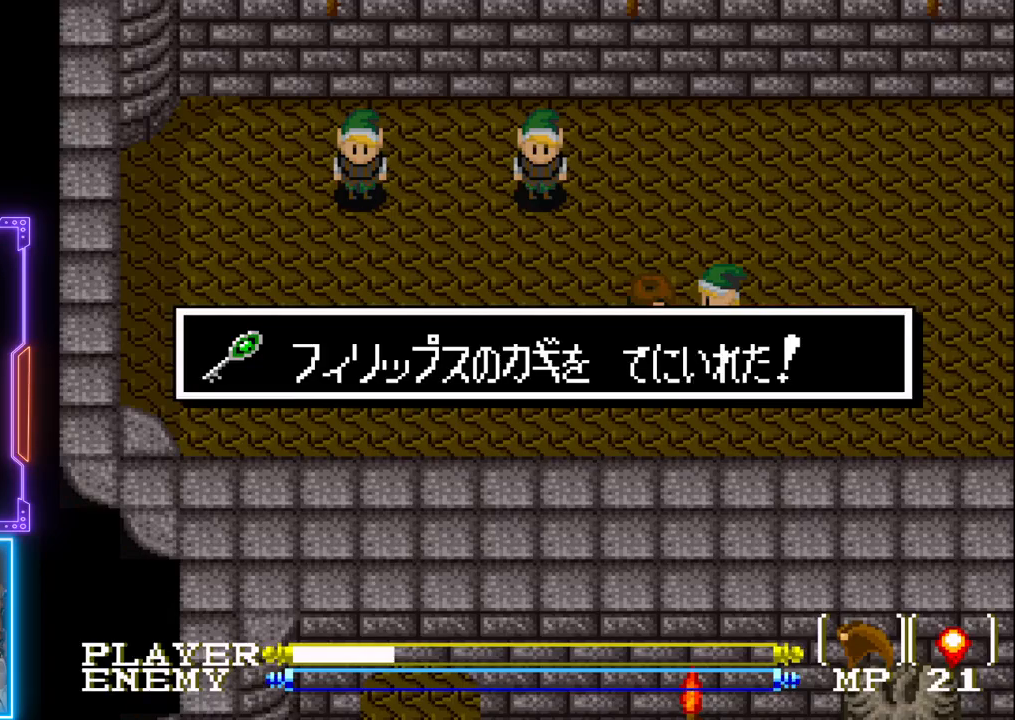
Gameplay with a controller (PlayStation layout); each line is a JSON object with the inputs held at the frame after it. "events" lists button and stick changes between this image and that frame as [ms after this image, input, new state], when the widget could be followed in between. Not read: L3 R3 right_stick.
{"buttons": ["TRIANGLE"], "left_stick": "center", "events": [[117, "CIRCLE", "down"], [133, "CROSS", "down"], [283, "SQUARE", "down"], [300, "CIRCLE", "up"], [400, "CROSS", "up"], [417, "TRIANGLE", "down"], [450, "SQUARE", "up"]]}
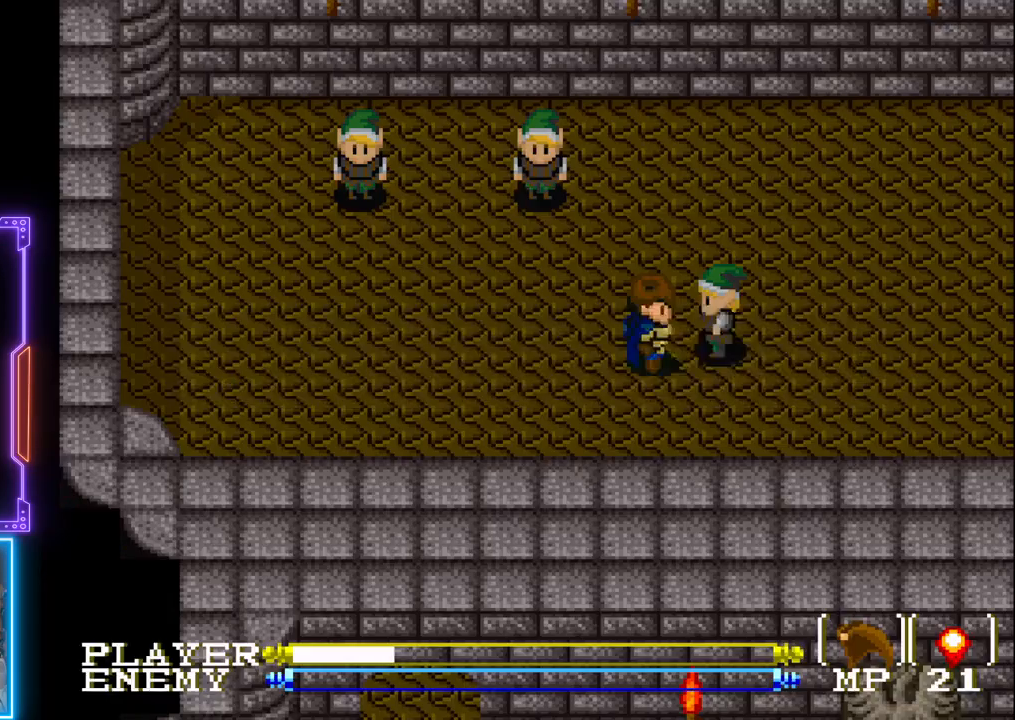
{"buttons": [], "left_stick": "center", "events": [[17, "TRIANGLE", "up"]]}
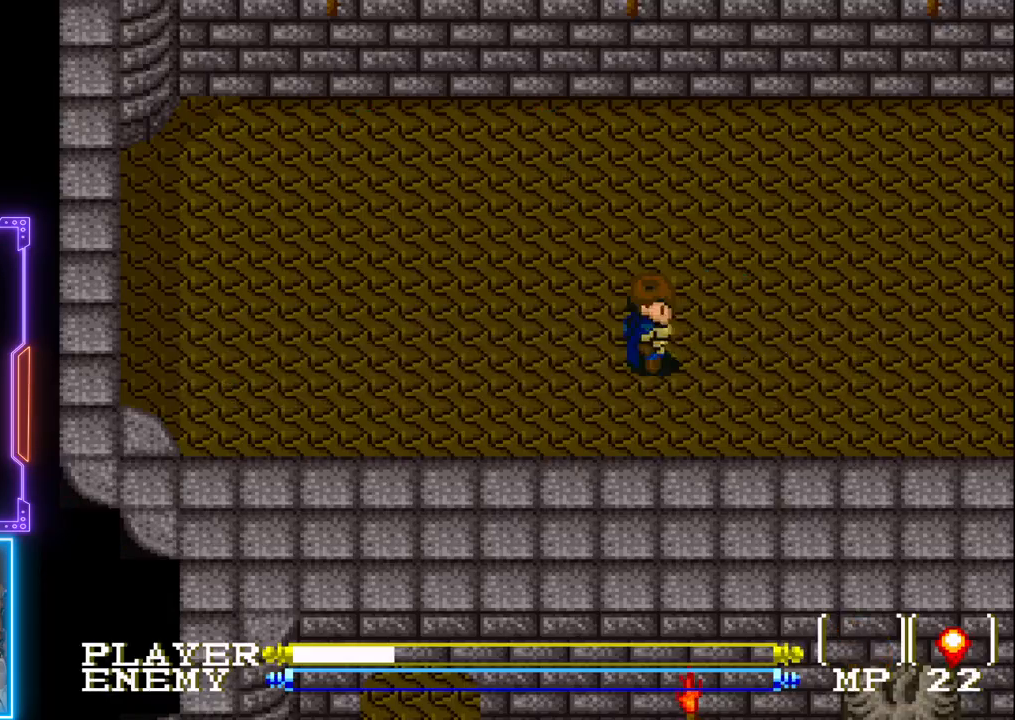
{"buttons": [], "left_stick": "center", "events": []}
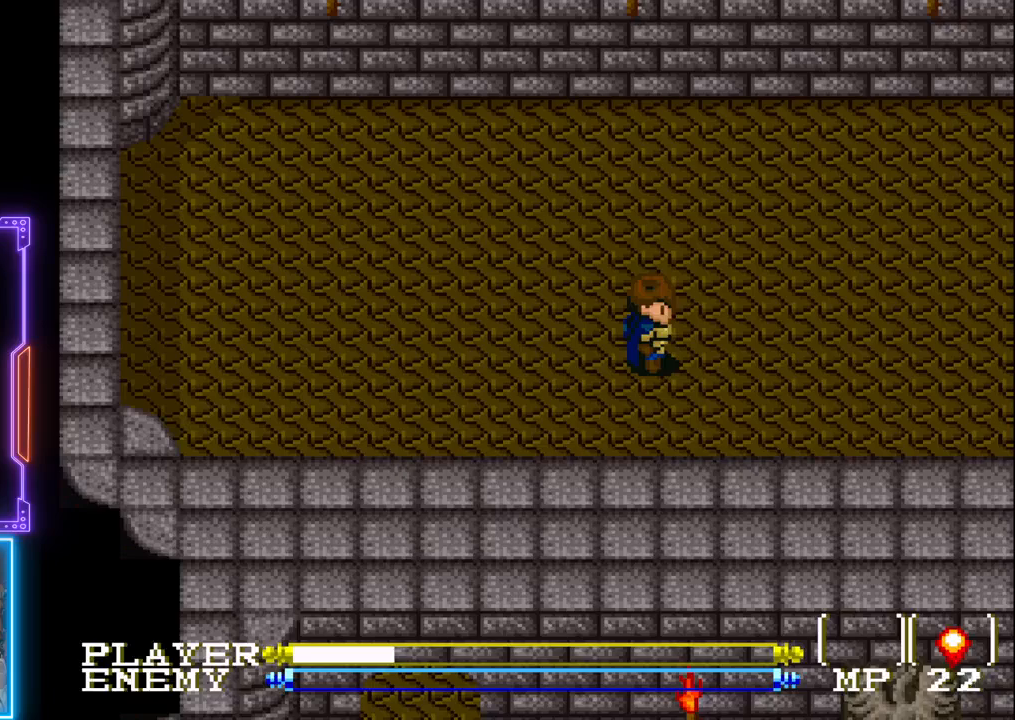
{"buttons": [], "left_stick": "center", "events": []}
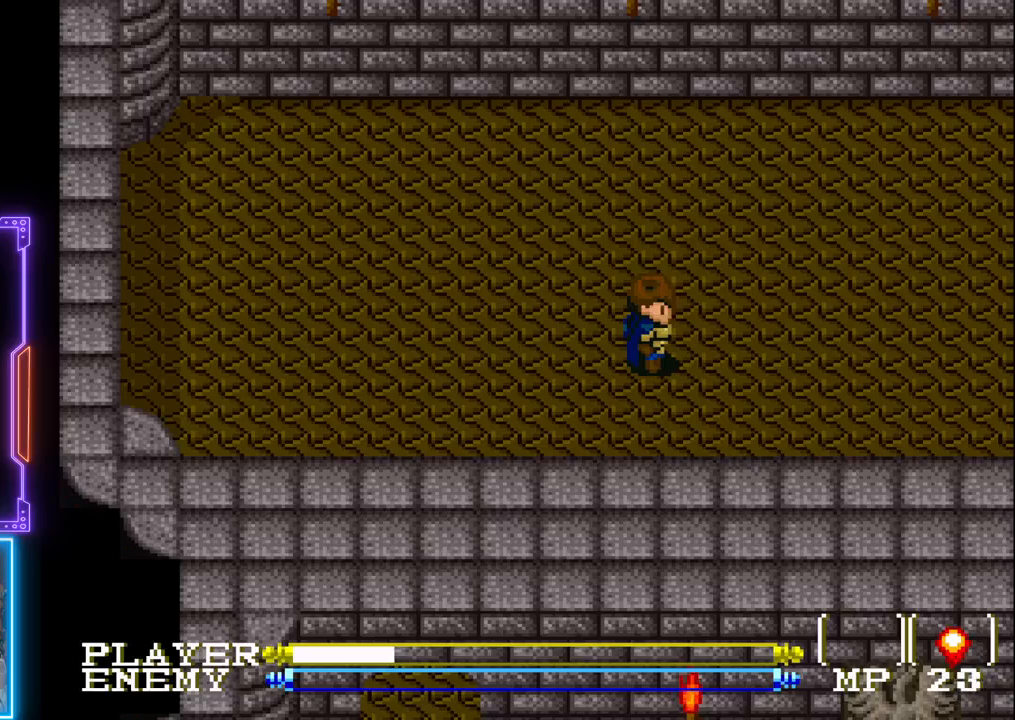
{"buttons": ["DPAD_RIGHT"], "left_stick": "center", "events": [[133, "DPAD_RIGHT", "down"]]}
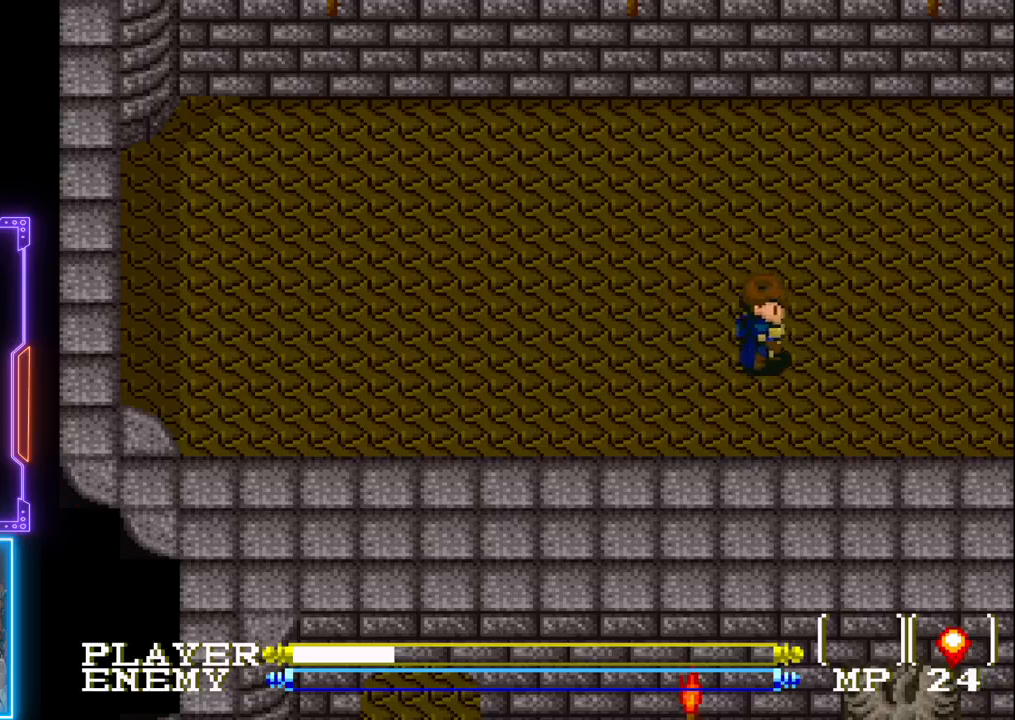
{"buttons": ["DPAD_UP", "DPAD_RIGHT"], "left_stick": "center", "events": [[500, "DPAD_UP", "down"]]}
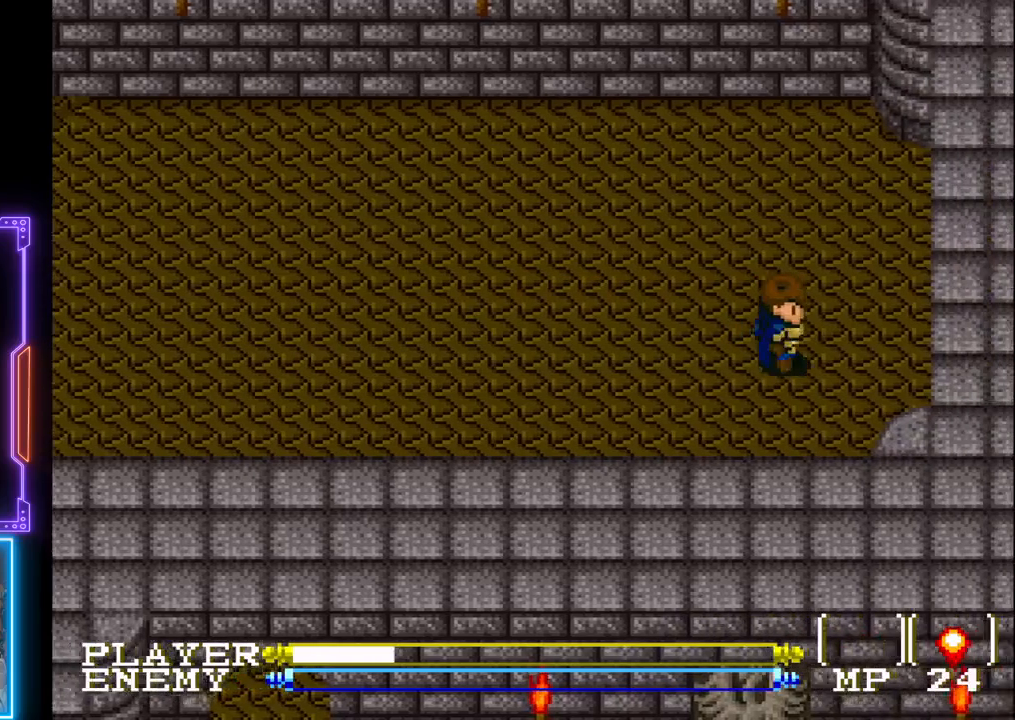
{"buttons": ["DPAD_UP"], "left_stick": "center", "events": [[17, "DPAD_RIGHT", "up"]]}
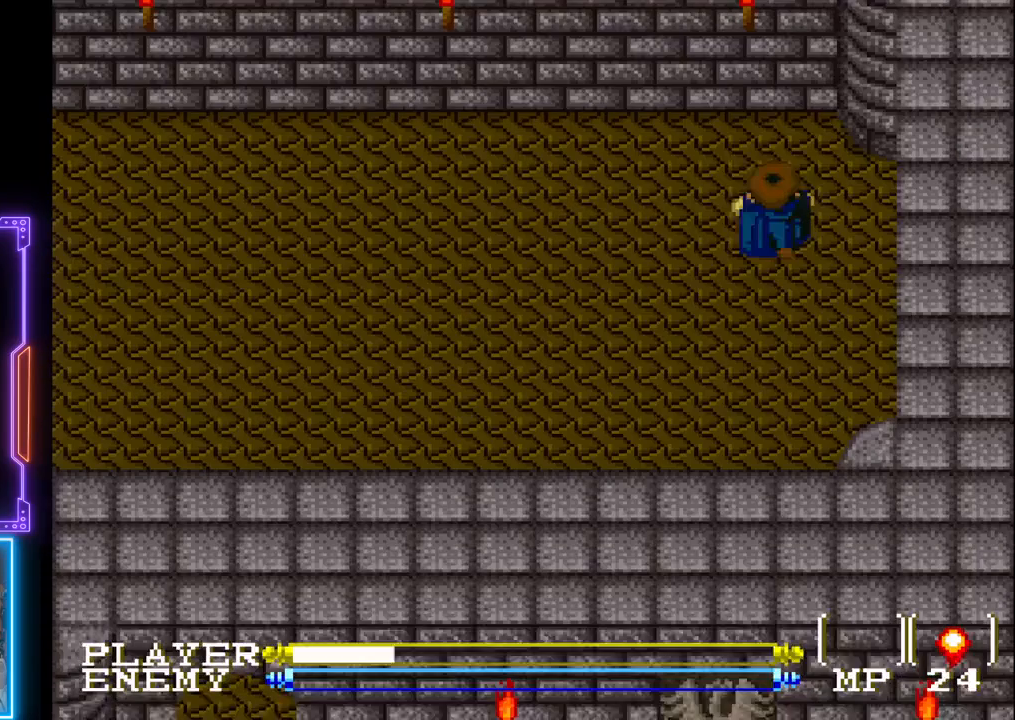
{"buttons": ["DPAD_LEFT"], "left_stick": "center", "events": [[33, "DPAD_UP", "up"], [67, "DPAD_LEFT", "down"]]}
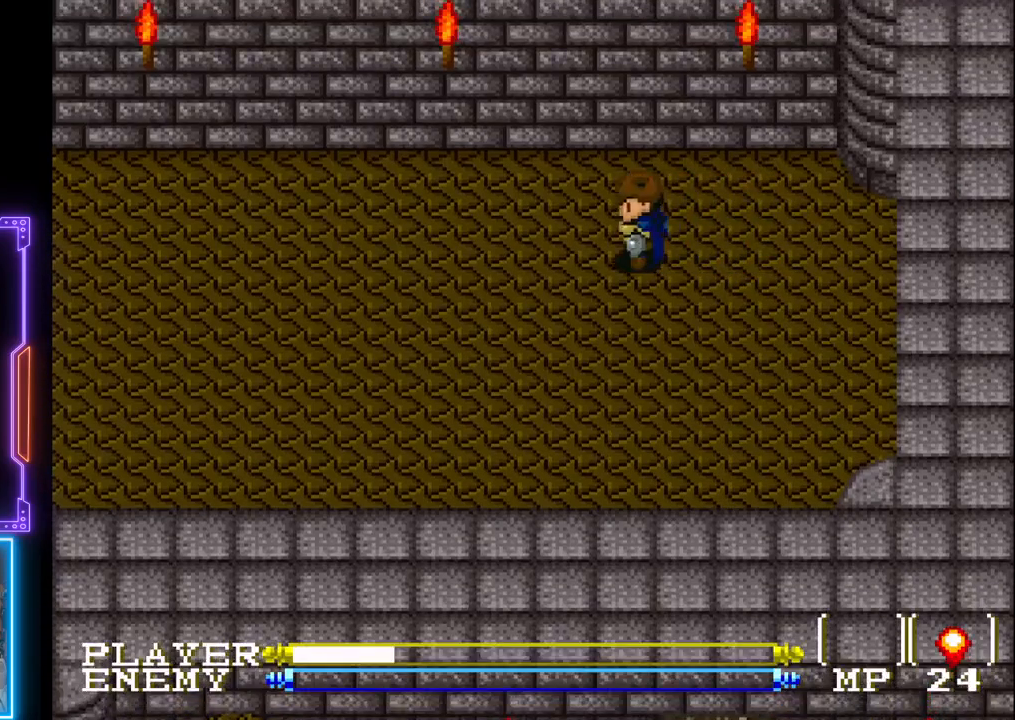
{"buttons": ["DPAD_LEFT"], "left_stick": "center", "events": []}
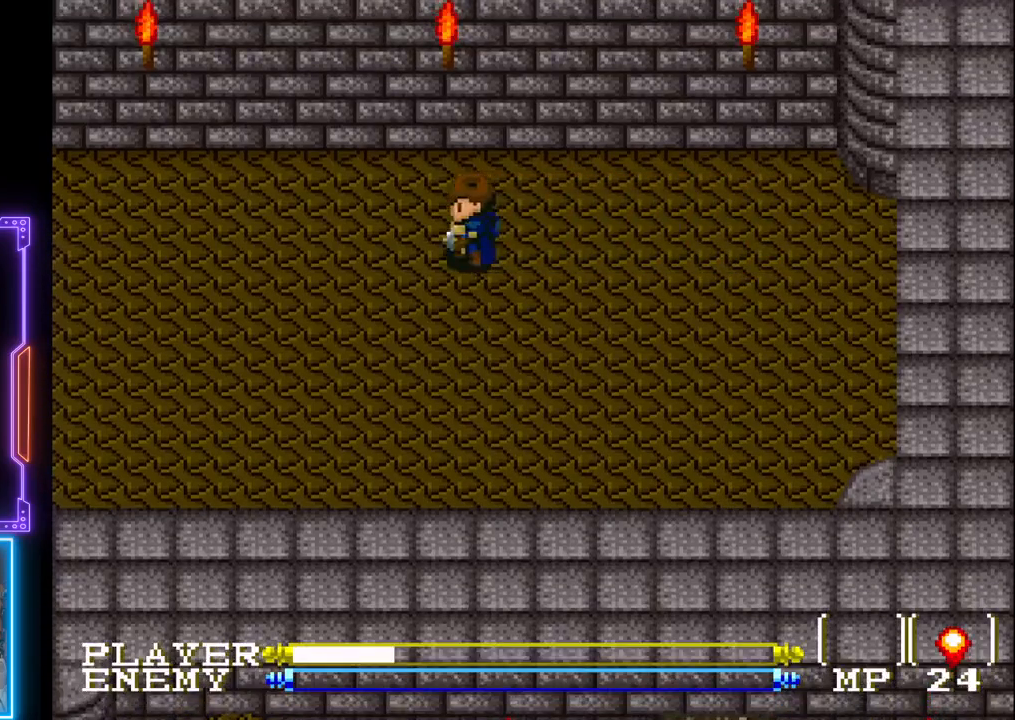
{"buttons": ["DPAD_LEFT"], "left_stick": "center", "events": []}
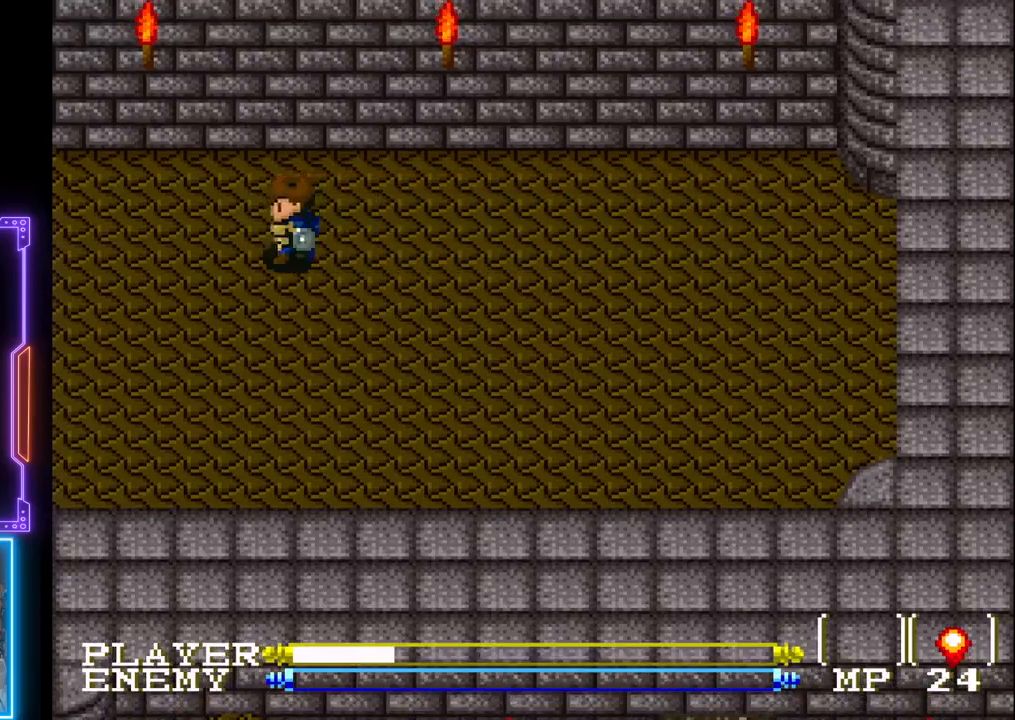
{"buttons": ["DPAD_DOWN"], "left_stick": "center", "events": [[100, "DPAD_DOWN", "down"], [250, "DPAD_LEFT", "up"]]}
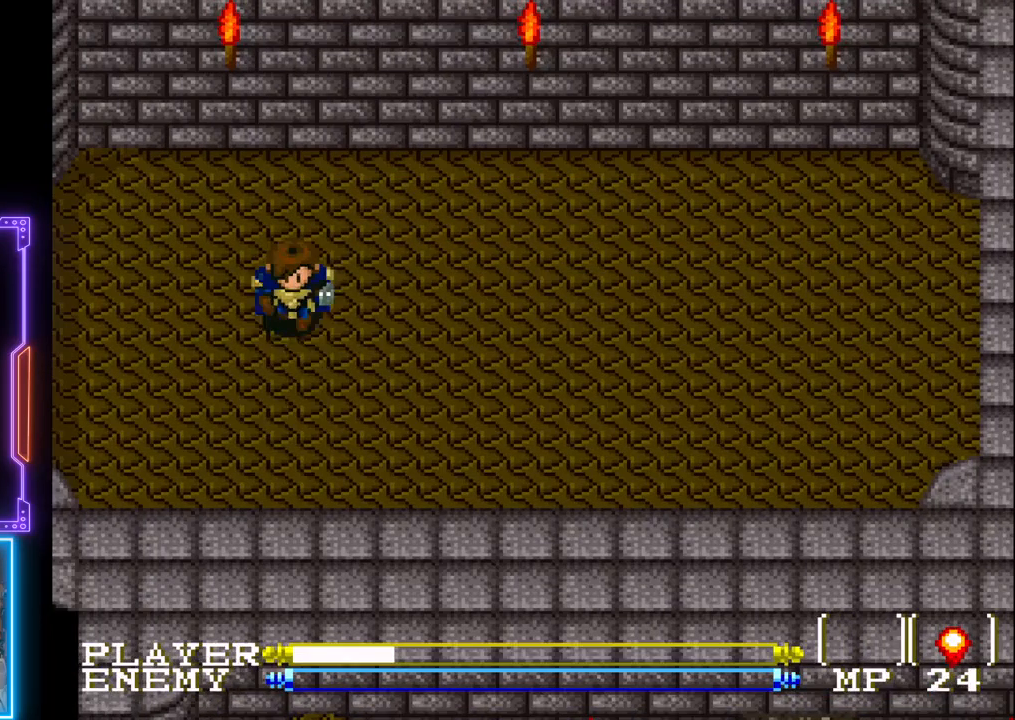
{"buttons": ["DPAD_DOWN"], "left_stick": "center", "events": []}
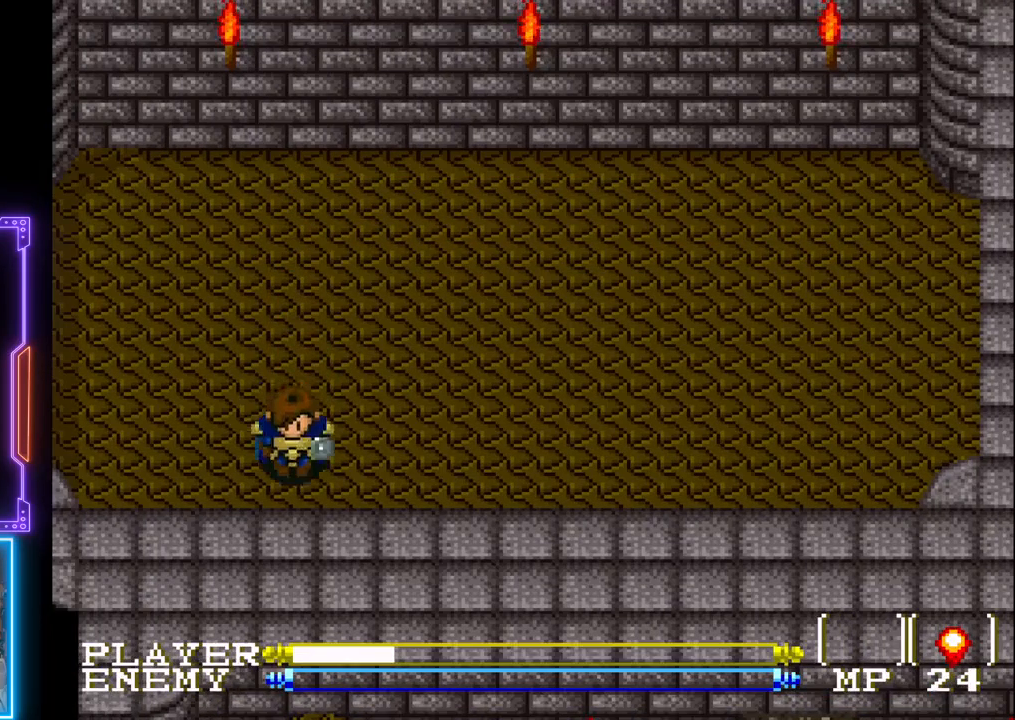
{"buttons": ["DPAD_DOWN"], "left_stick": "center", "events": []}
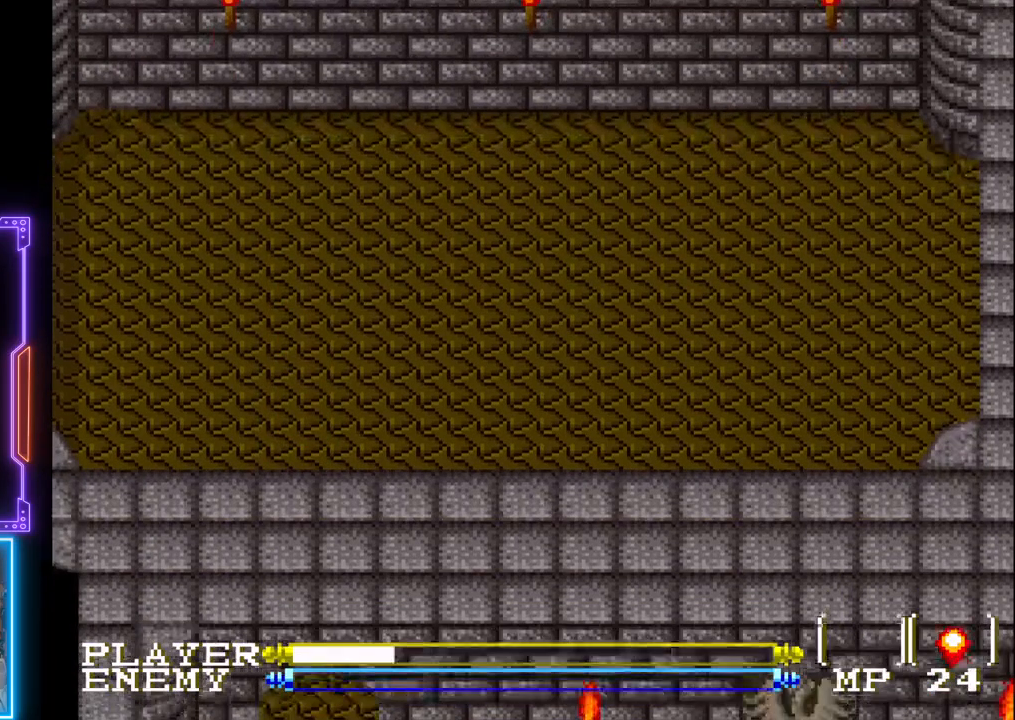
{"buttons": [], "left_stick": "center", "events": [[33, "DPAD_LEFT", "down"], [83, "DPAD_DOWN", "up"], [200, "DPAD_DOWN", "down"], [233, "DPAD_LEFT", "up"], [383, "DPAD_DOWN", "up"]]}